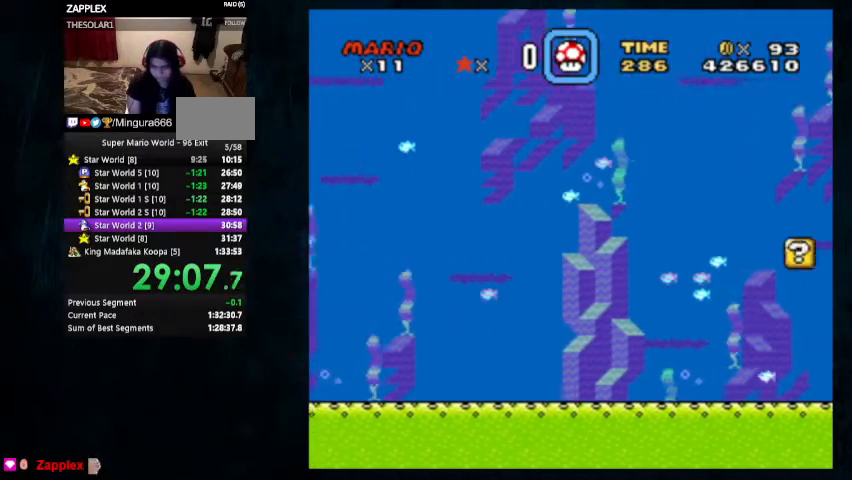
Gameplay with a controller (Nintendo layout); each line is a JSON object with the inputs held at the frame after it. "events" lists button and stick changes between this image and that frame as [ms after this image, input, new state], when the widget could be followed in between. Not read: L1 L3 R1 R3.
{"buttons": ["Y", "DPAD_RIGHT"], "events": [[67, "X", "down"], [167, "X", "up"]]}
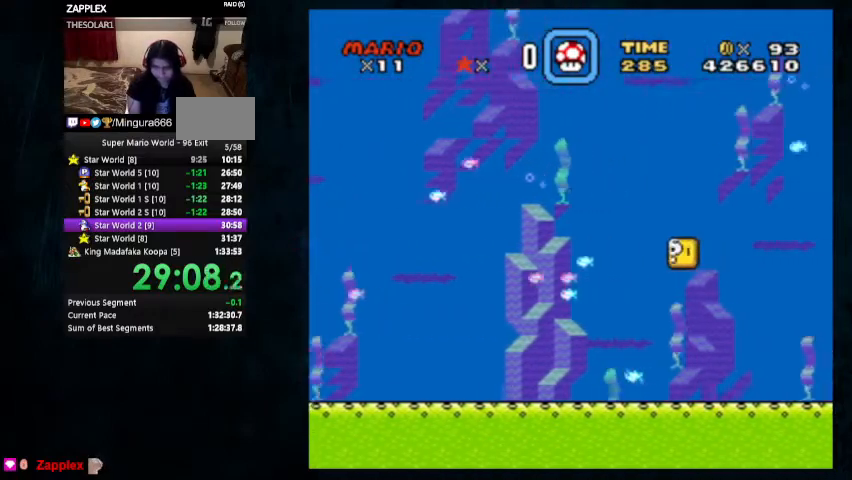
{"buttons": ["Y", "DPAD_RIGHT"], "events": [[167, "X", "down"], [233, "X", "up"], [367, "X", "down"], [433, "X", "up"]]}
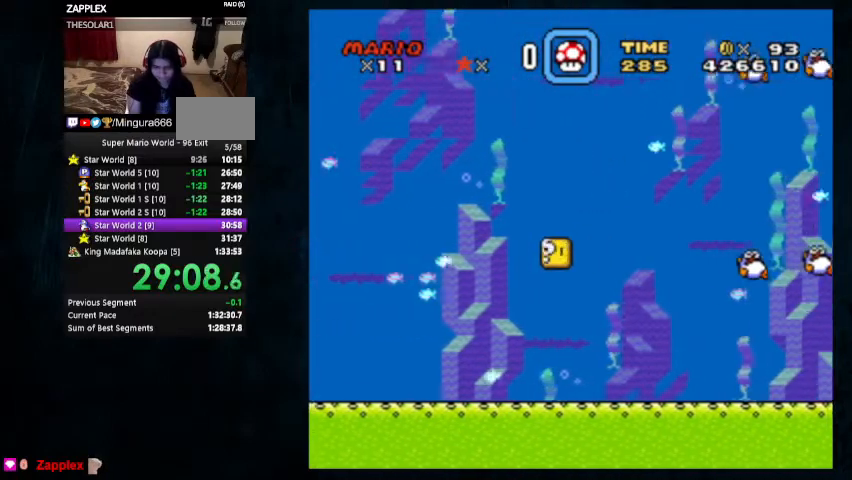
{"buttons": ["Y", "DPAD_RIGHT"], "events": [[400, "X", "down"], [500, "X", "up"]]}
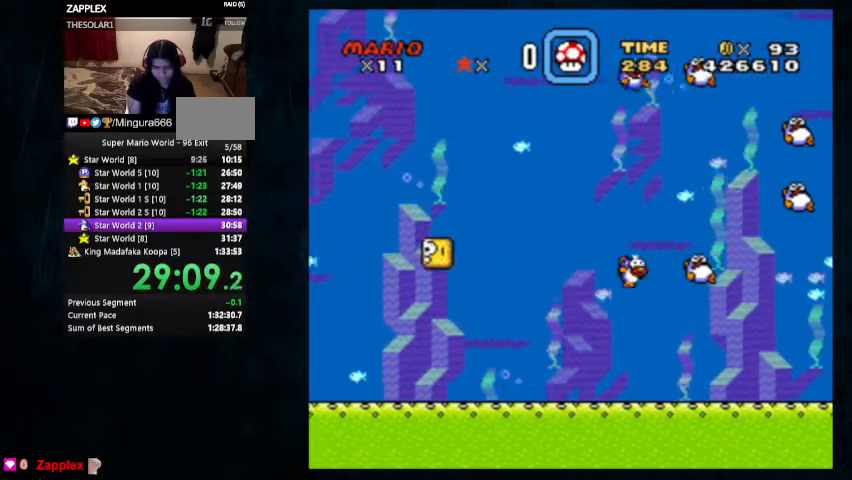
{"buttons": ["Y", "DPAD_RIGHT"]}
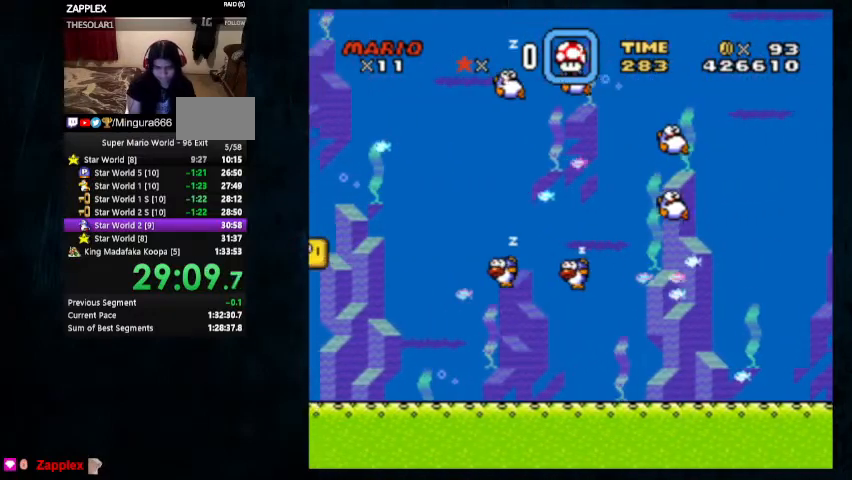
{"buttons": ["Y", "DPAD_DOWN", "DPAD_RIGHT"], "events": [[300, "X", "down"], [367, "DPAD_DOWN", "down"], [367, "X", "up"]]}
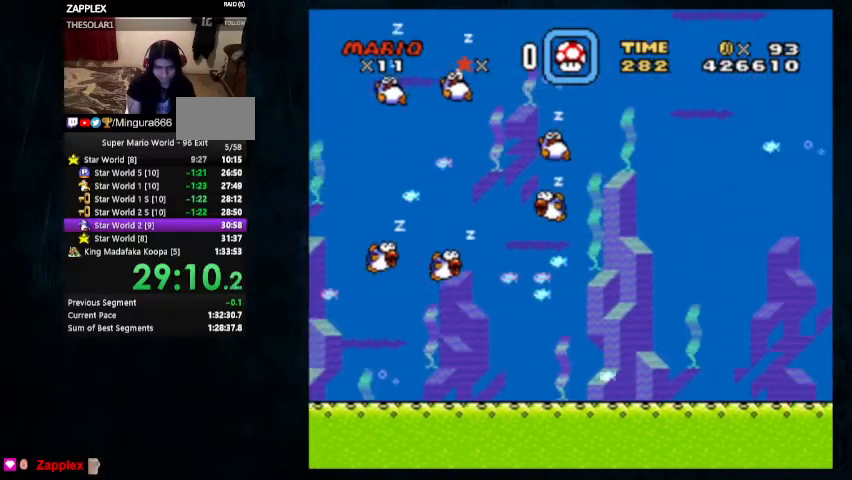
{"buttons": ["Y", "DPAD_DOWN", "DPAD_RIGHT"], "events": []}
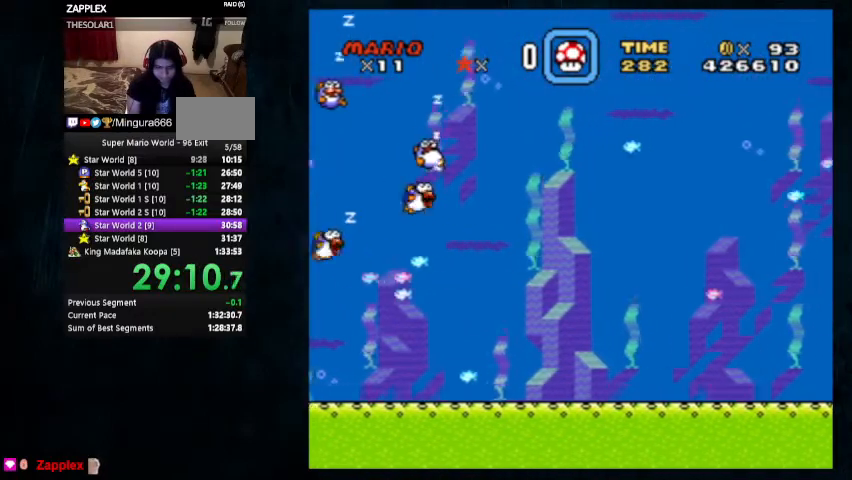
{"buttons": ["Y", "DPAD_DOWN", "DPAD_RIGHT"], "events": [[67, "X", "down"], [133, "X", "up"]]}
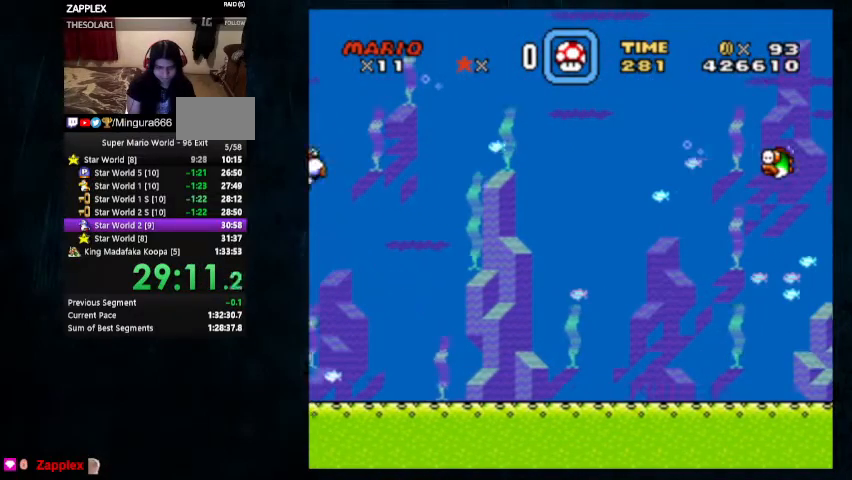
{"buttons": ["Y", "DPAD_DOWN", "DPAD_RIGHT"], "events": [[300, "X", "down"], [400, "X", "up"]]}
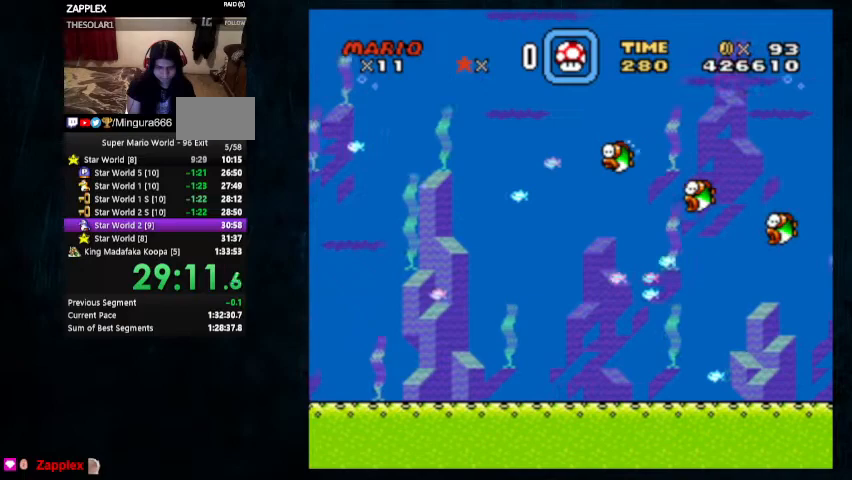
{"buttons": ["Y", "DPAD_DOWN", "DPAD_RIGHT"], "events": [[267, "X", "down"], [400, "X", "up"], [467, "X", "down"], [500, "X", "up"]]}
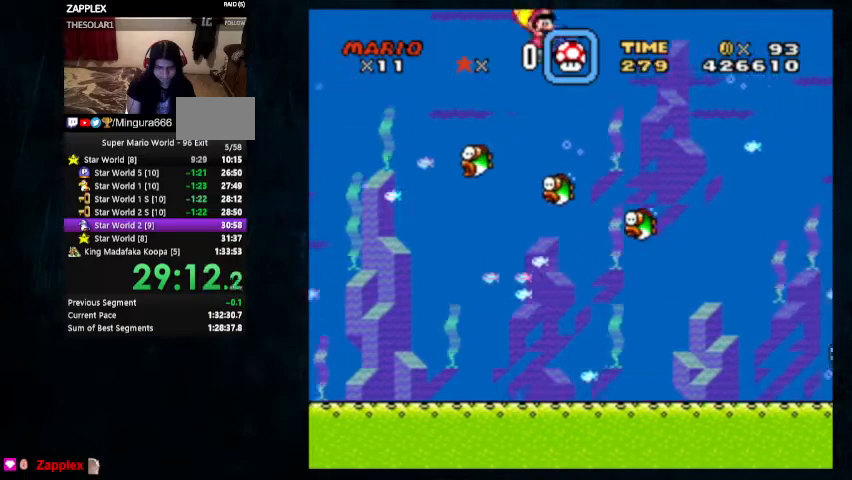
{"buttons": ["X", "Y", "DPAD_RIGHT"], "events": [[67, "DPAD_DOWN", "up"], [500, "X", "down"]]}
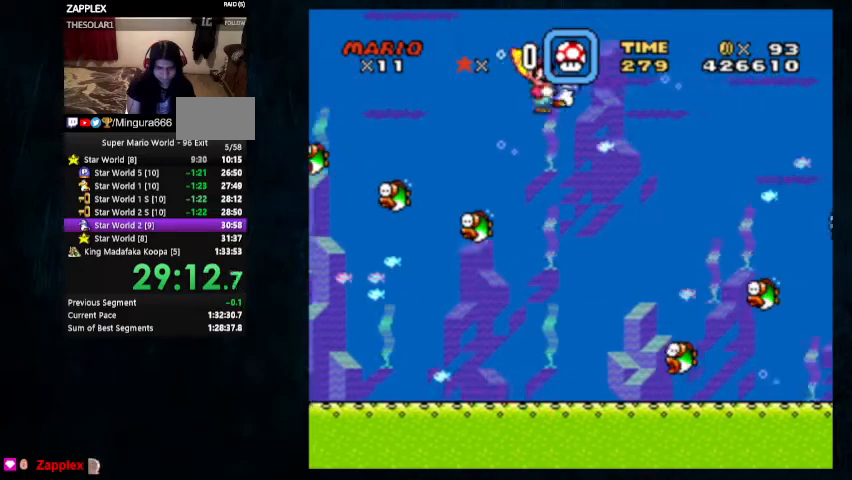
{"buttons": ["Y", "DPAD_RIGHT"], "events": [[67, "X", "up"], [133, "X", "down"], [233, "X", "up"]]}
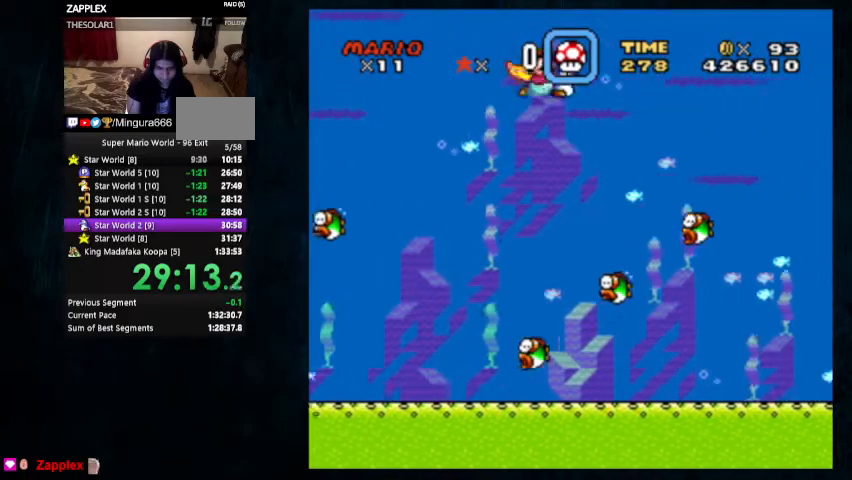
{"buttons": ["Y", "DPAD_RIGHT"], "events": [[267, "DPAD_DOWN", "down"], [400, "DPAD_DOWN", "up"]]}
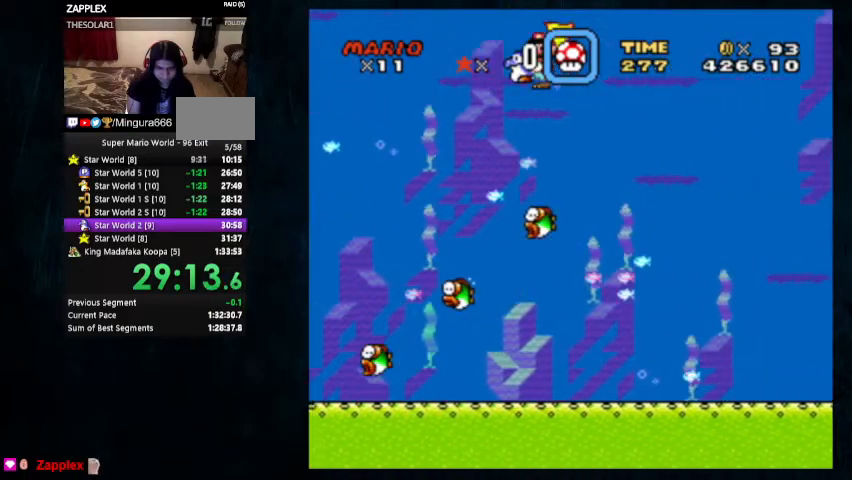
{"buttons": ["X", "Y", "DPAD_RIGHT"], "events": [[500, "X", "down"]]}
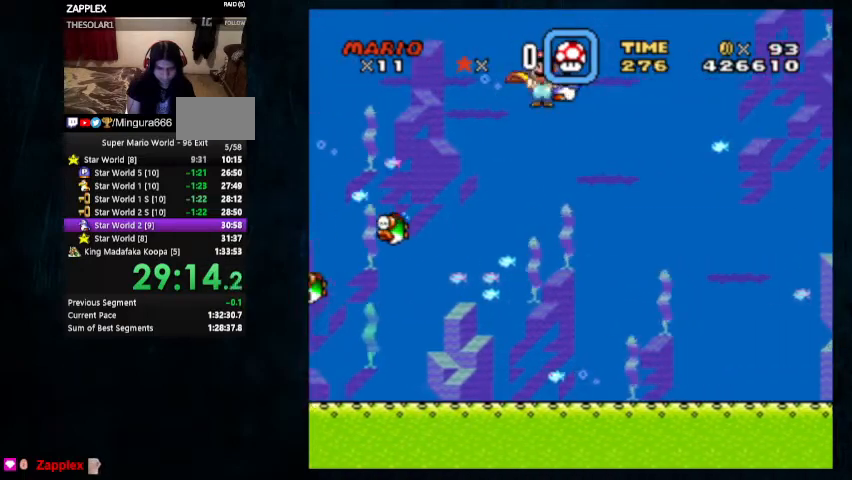
{"buttons": ["X", "Y", "DPAD_RIGHT"], "events": [[67, "X", "up"], [133, "X", "down"]]}
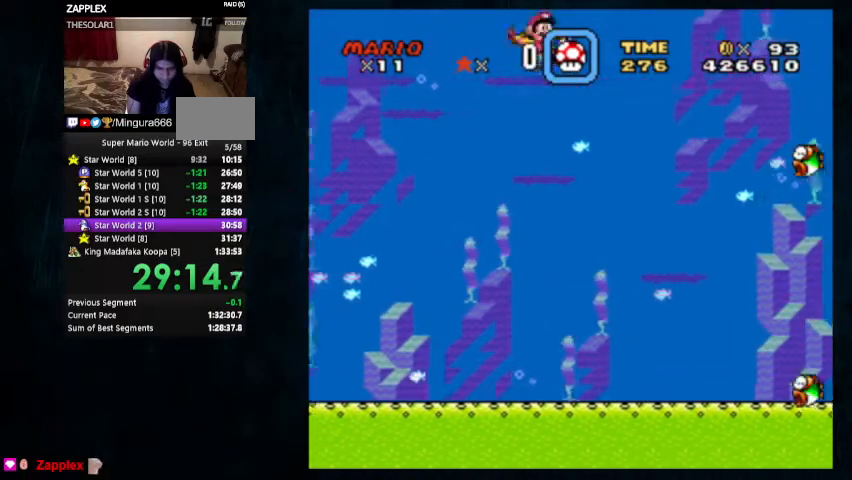
{"buttons": ["Y", "DPAD_RIGHT"], "events": [[67, "DPAD_DOWN", "down"], [167, "DPAD_DOWN", "up"], [400, "X", "up"]]}
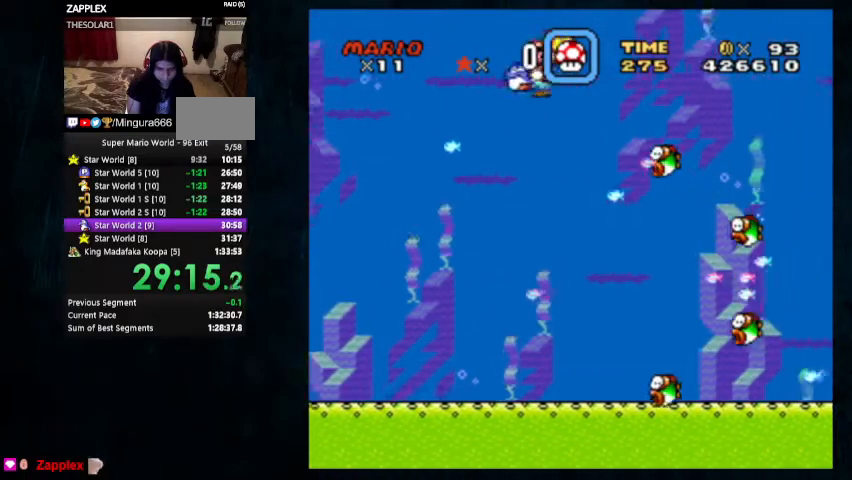
{"buttons": ["Y", "DPAD_DOWN", "DPAD_RIGHT"], "events": [[400, "DPAD_DOWN", "down"]]}
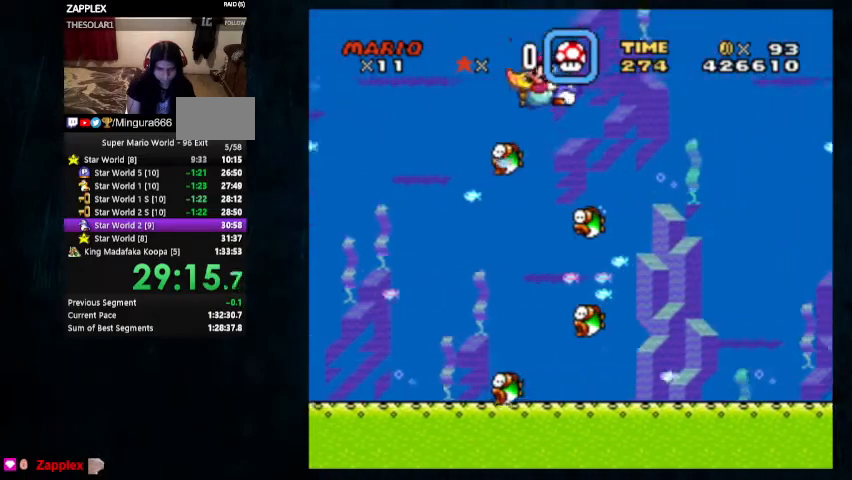
{"buttons": ["Y", "DPAD_DOWN", "DPAD_RIGHT"], "events": []}
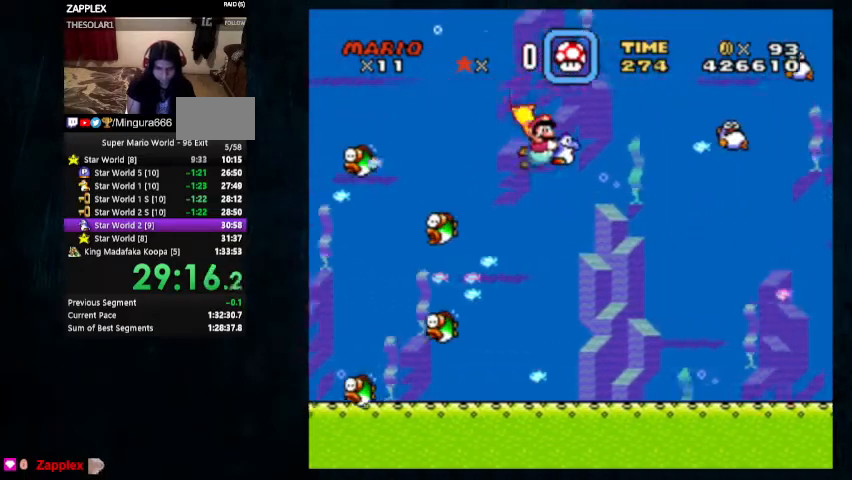
{"buttons": ["Y", "DPAD_DOWN", "DPAD_RIGHT"], "events": [[267, "X", "down"], [367, "X", "up"]]}
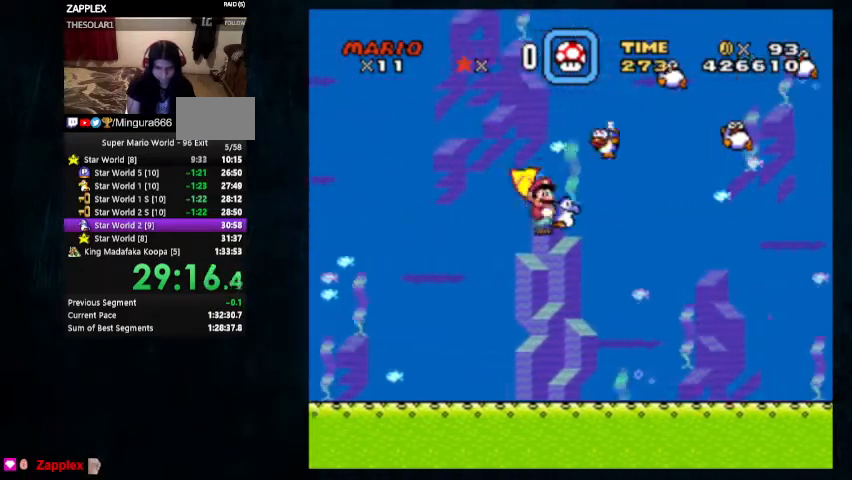
{"buttons": ["X", "Y", "DPAD_RIGHT"], "events": [[467, "DPAD_DOWN", "up"], [467, "X", "down"]]}
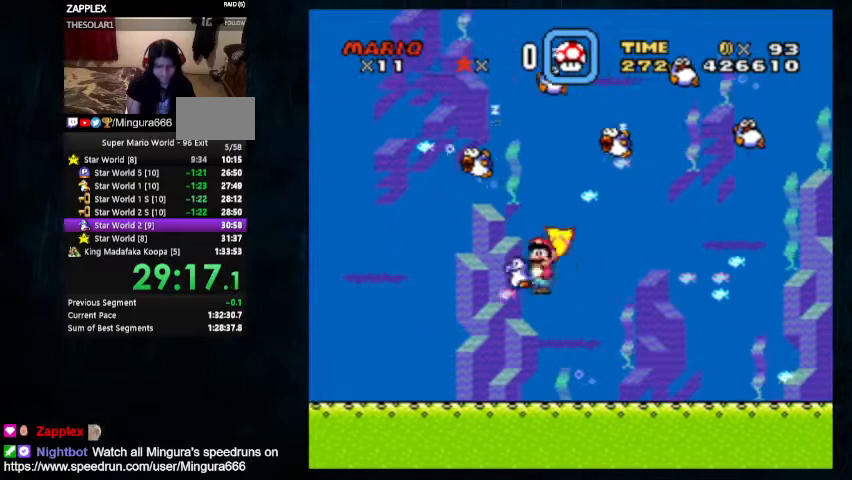
{"buttons": ["Y", "DPAD_RIGHT"], "events": [[67, "X", "up"]]}
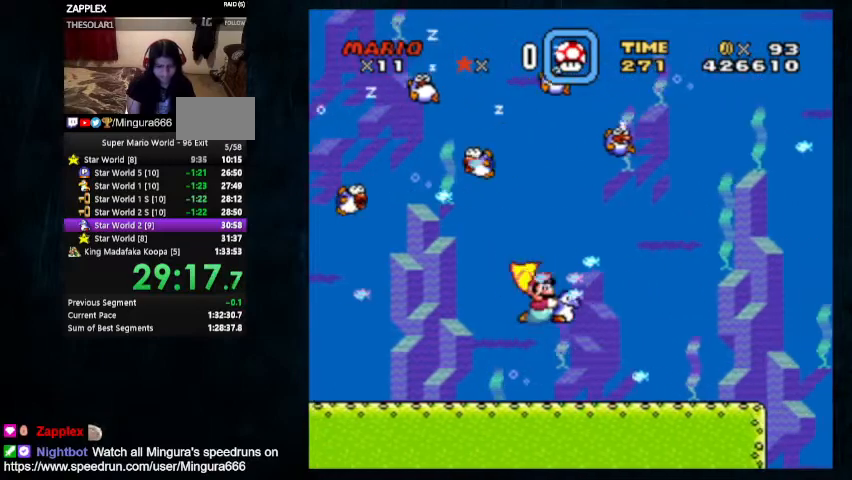
{"buttons": ["Y", "DPAD_RIGHT"], "events": [[33, "X", "down"], [267, "X", "up"]]}
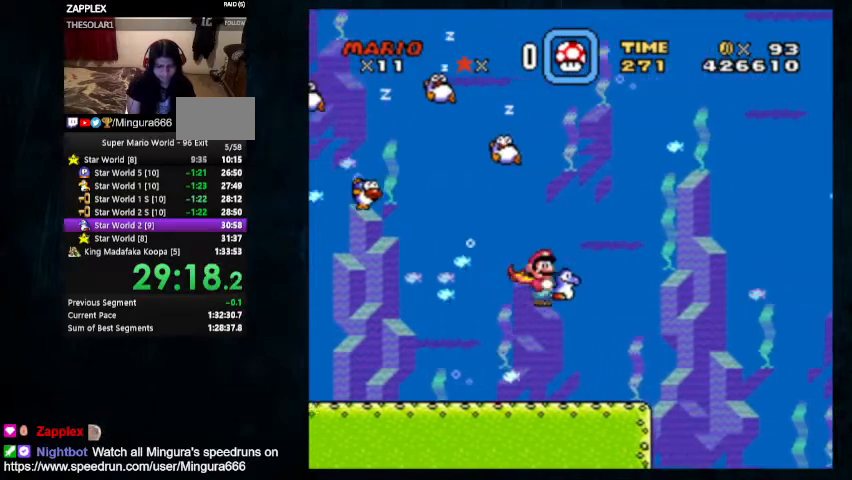
{"buttons": ["Y", "DPAD_RIGHT"], "events": [[233, "X", "down"], [367, "X", "up"], [433, "X", "down"], [500, "X", "up"]]}
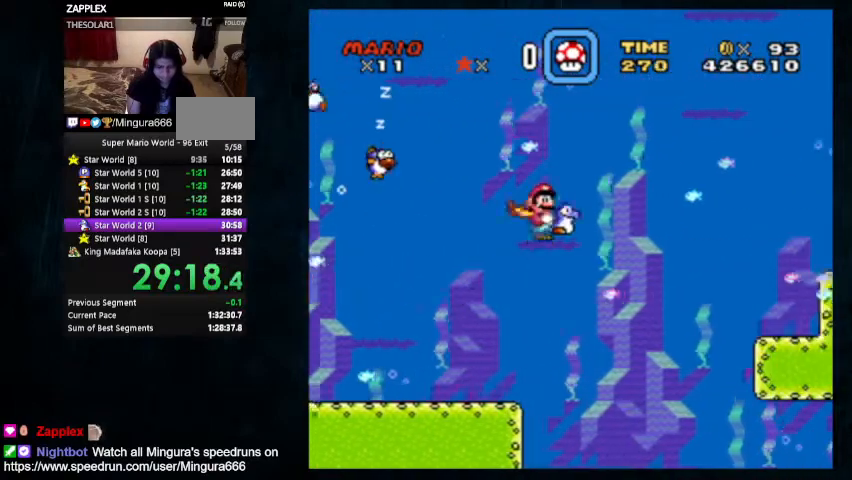
{"buttons": ["Y", "DPAD_RIGHT"], "events": []}
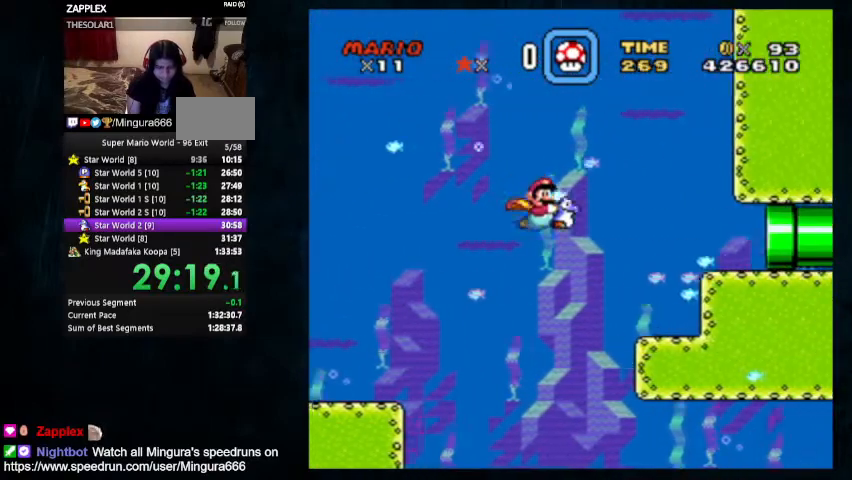
{"buttons": ["Y", "DPAD_DOWN", "DPAD_RIGHT"], "events": [[467, "DPAD_DOWN", "down"]]}
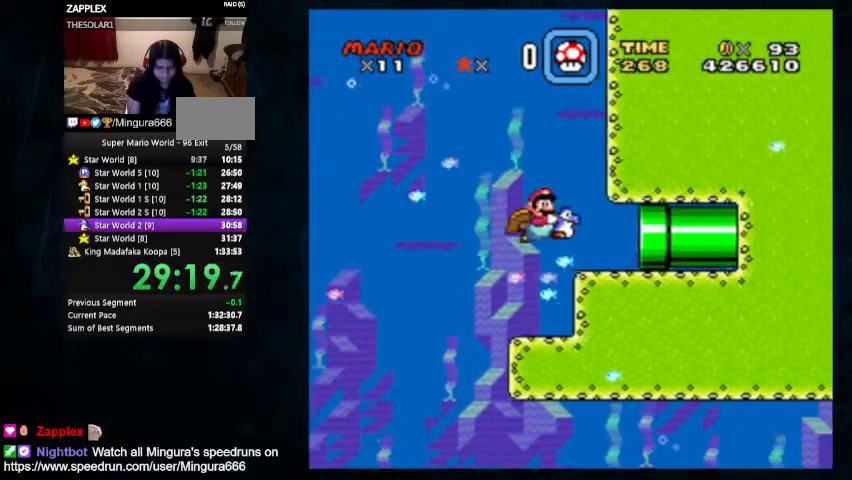
{"buttons": ["Y", "DPAD_DOWN", "DPAD_RIGHT"], "events": []}
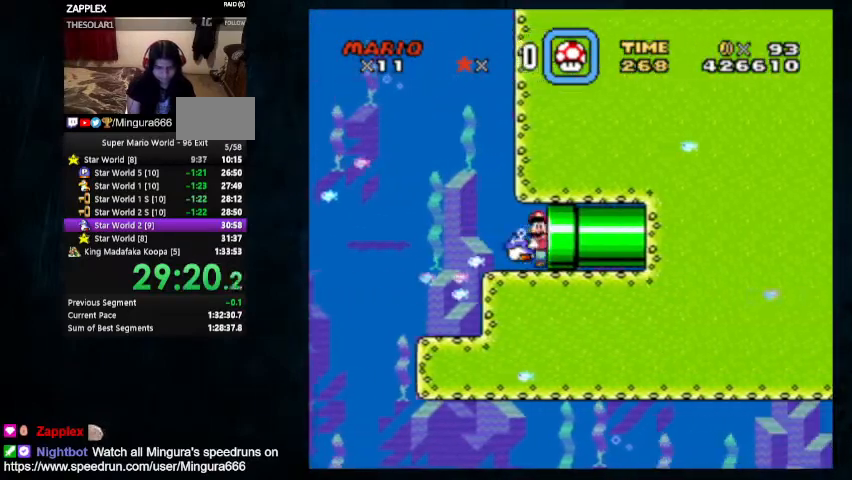
{"buttons": ["Y", "DPAD_RIGHT"], "events": [[100, "DPAD_DOWN", "up"]]}
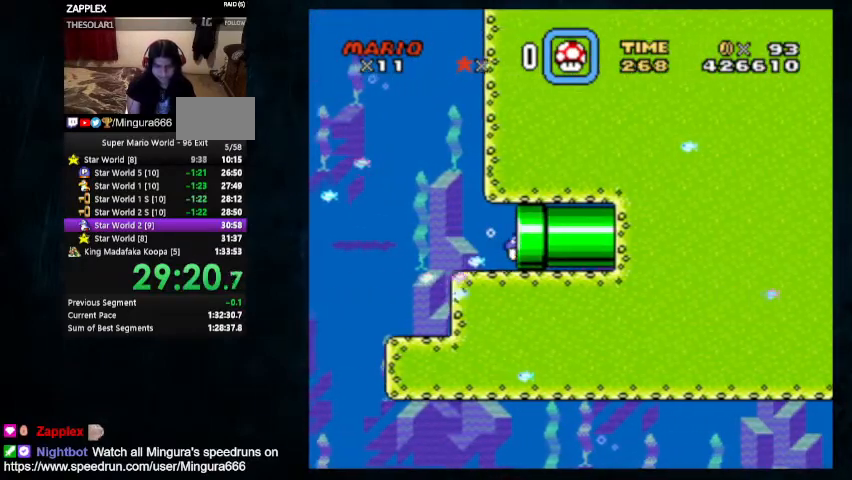
{"buttons": ["Y", "DPAD_RIGHT"], "events": []}
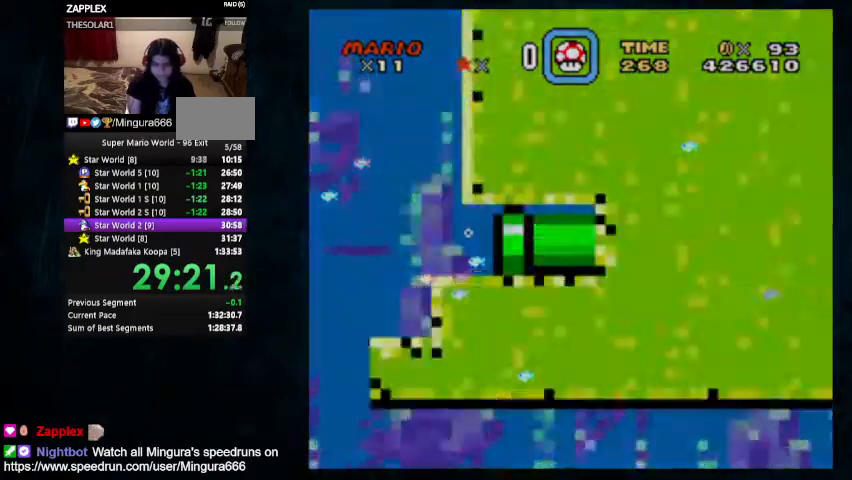
{"buttons": ["Y", "DPAD_RIGHT"], "events": []}
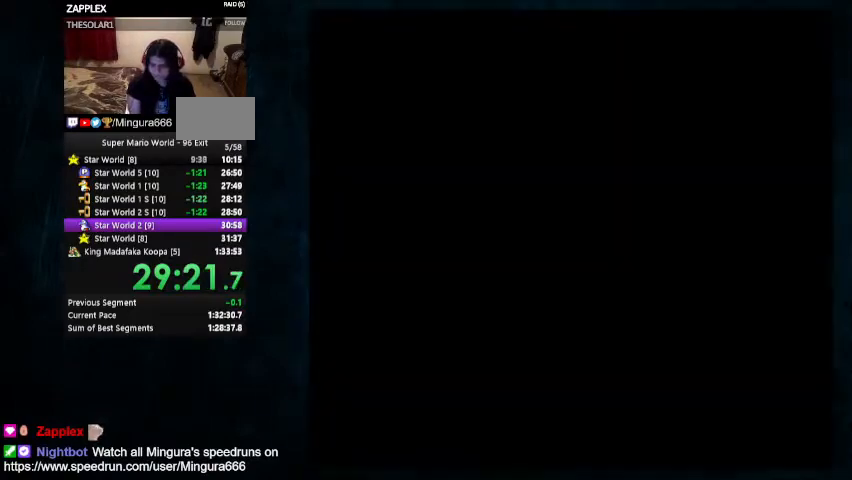
{"buttons": ["Y"], "events": [[33, "DPAD_RIGHT", "up"]]}
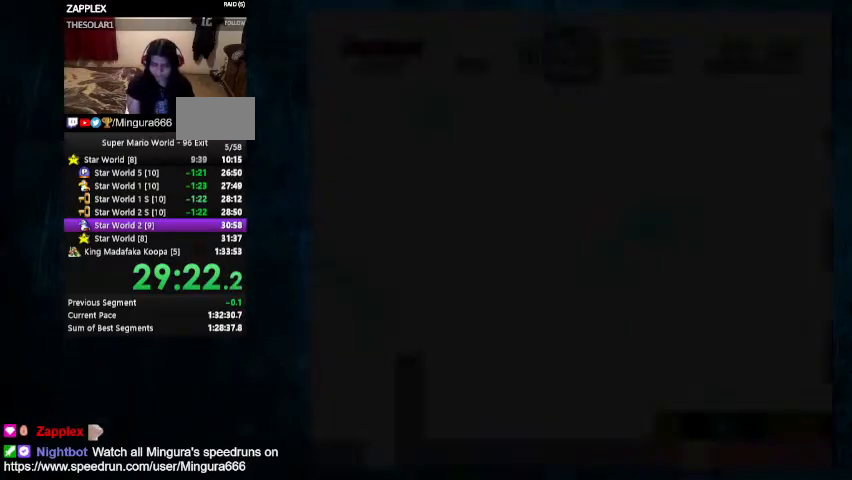
{"buttons": ["Y"], "events": []}